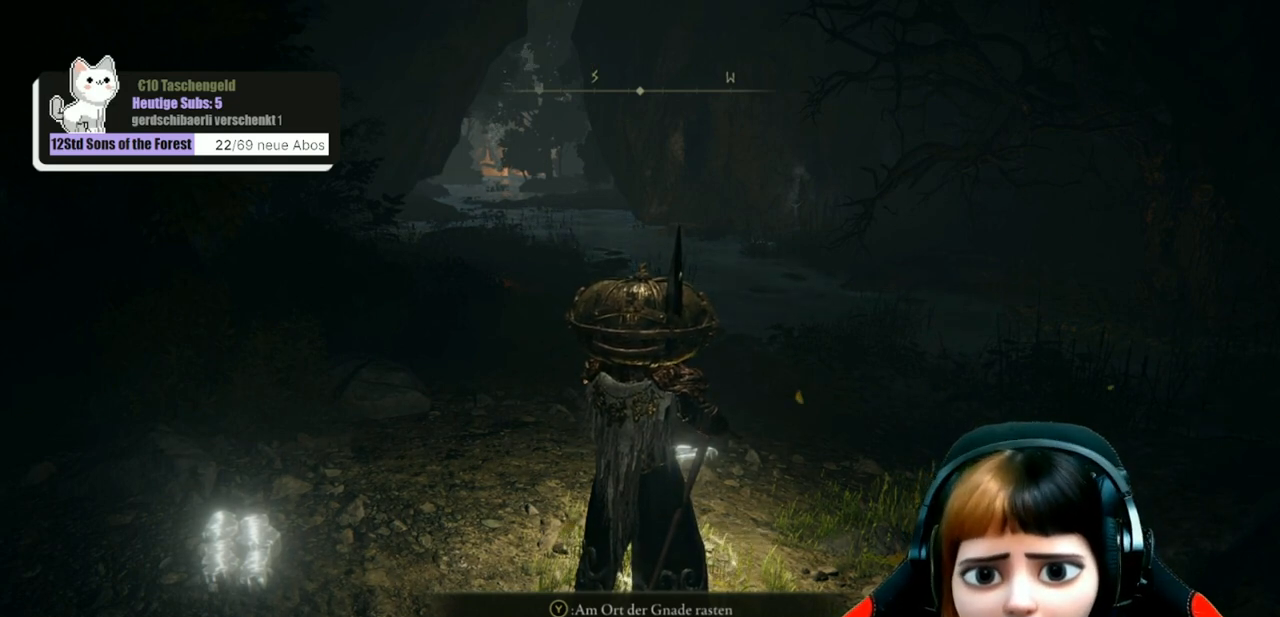
Gameplay with a controller (Xbox layout); each line is a JSON object with the inputs held at the frame after it. "events" lists button and stick changes between this image and that frame as [ms after this image, input, new state], when the widget could be followed in between.
{"buttons": ["Y"], "left_stick": "center", "right_stick": "center", "events": [[500, "Y", "down"]]}
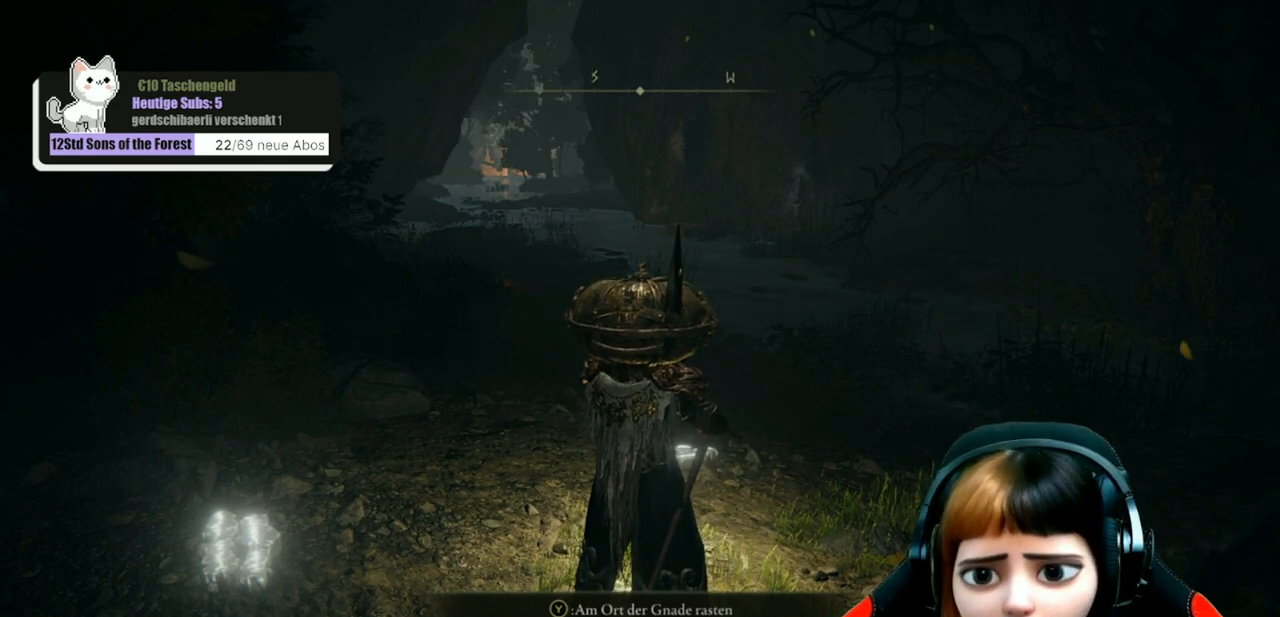
{"buttons": [], "left_stick": "center", "right_stick": "center", "events": [[133, "Y", "up"]]}
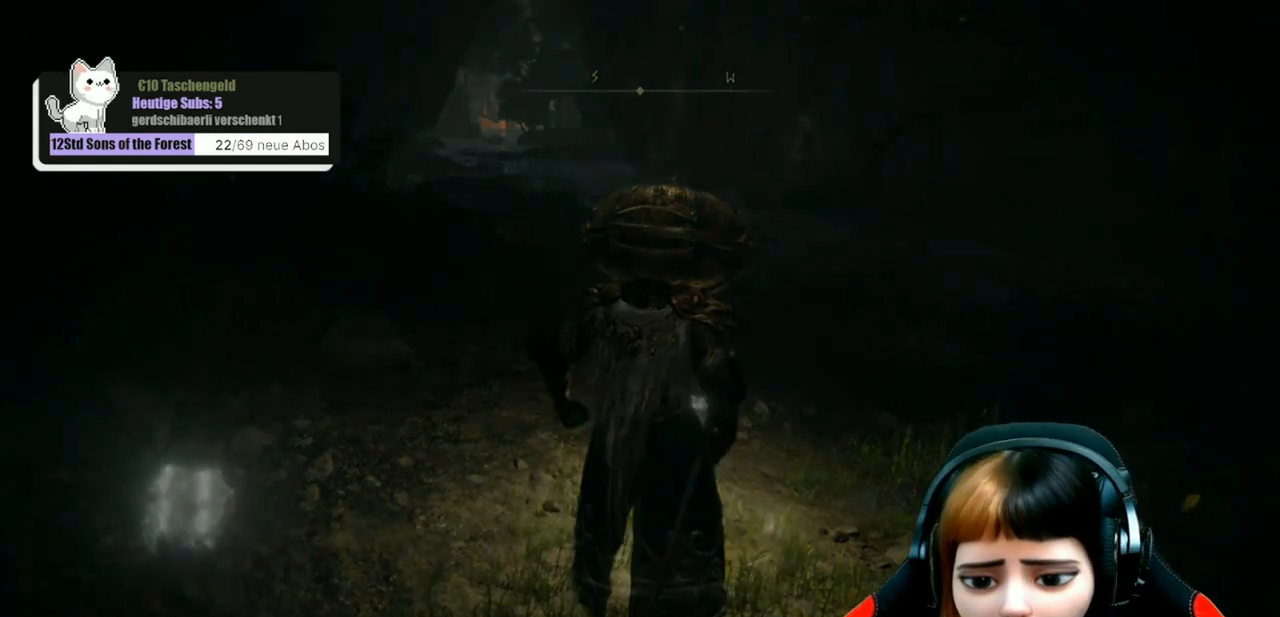
{"buttons": [], "left_stick": "center", "right_stick": "center", "events": [[33, "right_stick", "left"], [300, "right_stick", "center"]]}
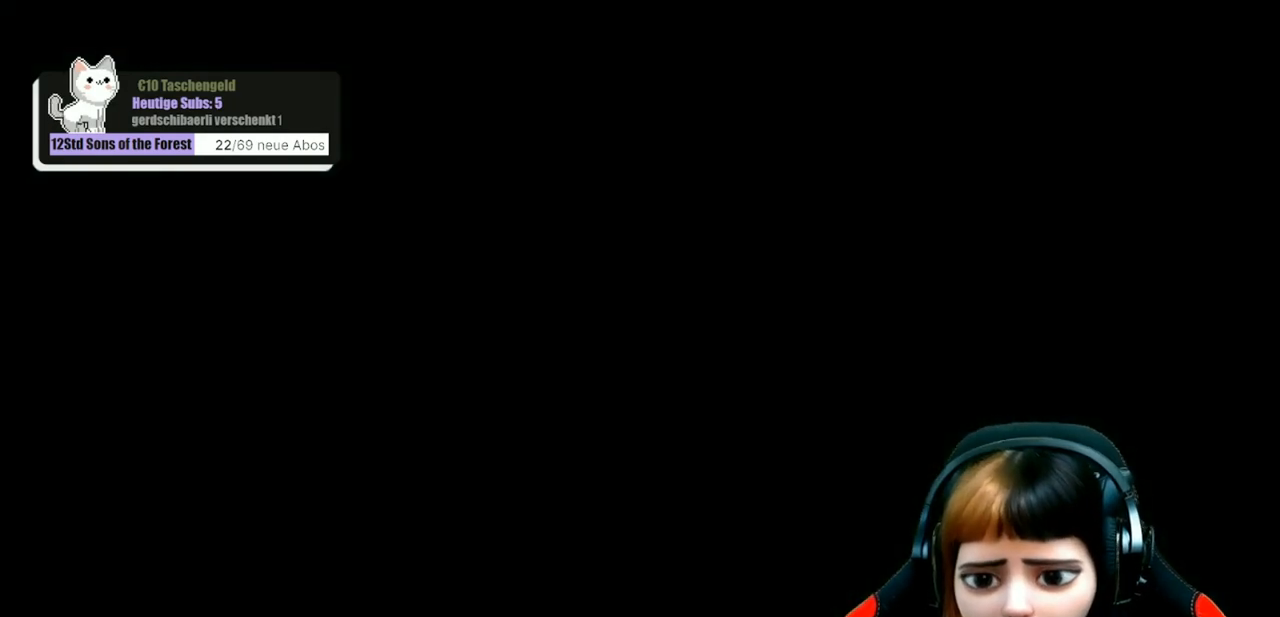
{"buttons": [], "left_stick": "center", "right_stick": "center", "events": []}
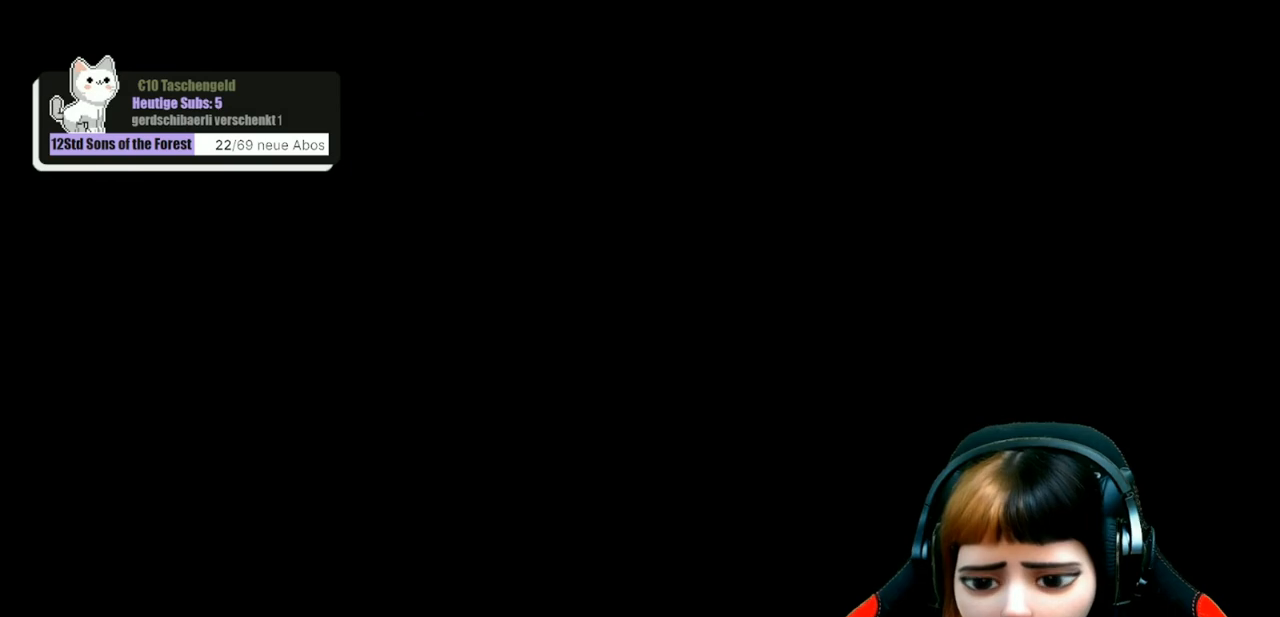
{"buttons": [], "left_stick": "center", "right_stick": "center", "events": []}
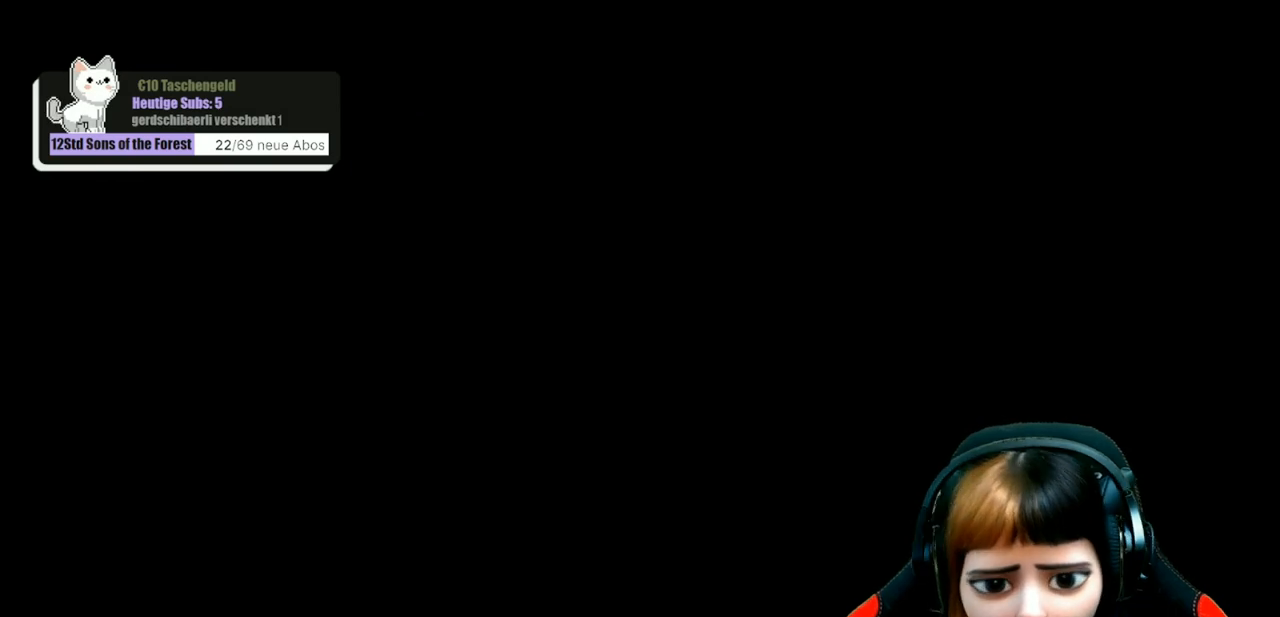
{"buttons": [], "left_stick": "center", "right_stick": "center", "events": []}
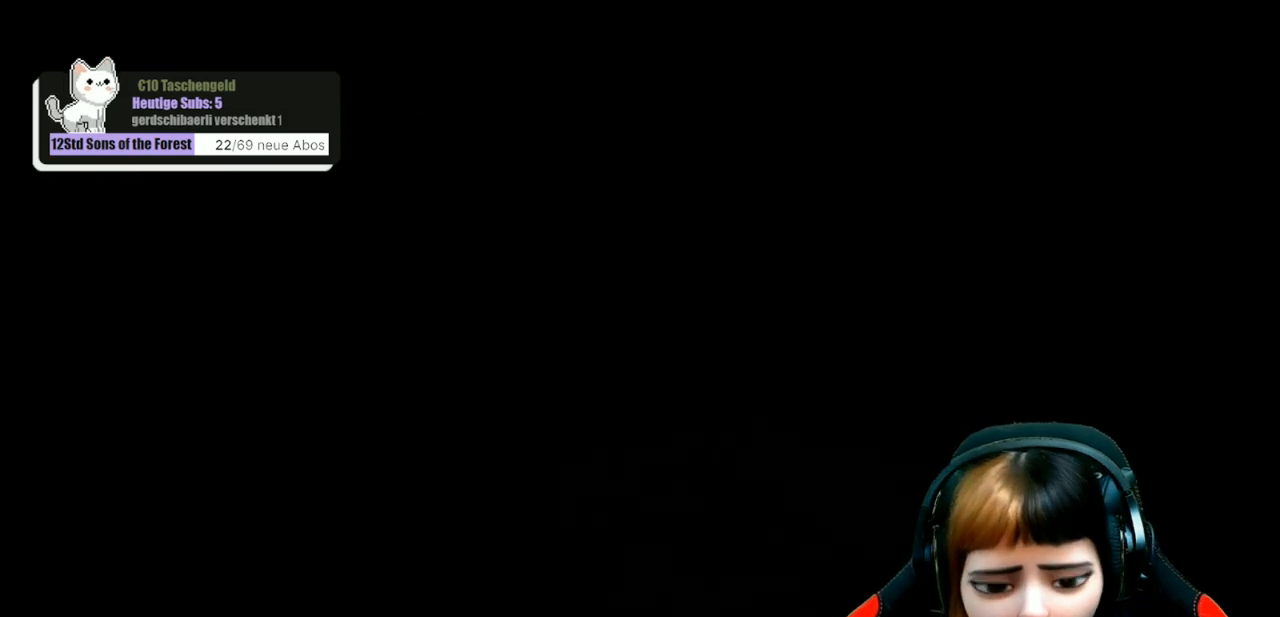
{"buttons": [], "left_stick": "center", "right_stick": "center", "events": []}
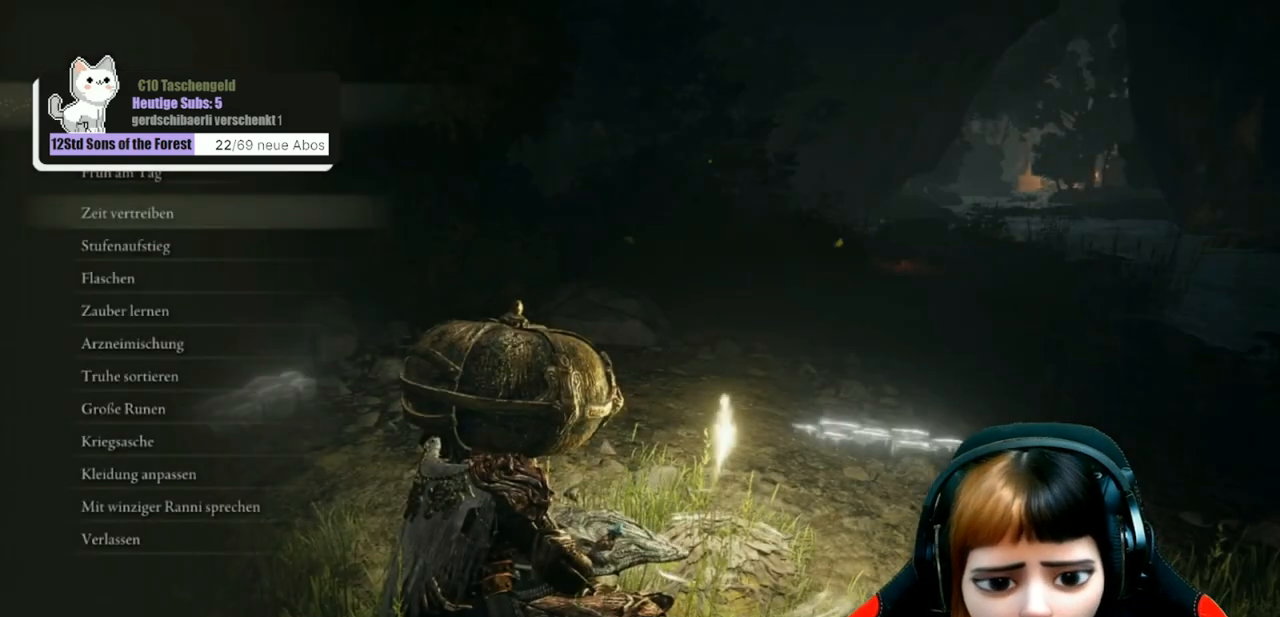
{"buttons": ["DPAD_DOWN"], "left_stick": "center", "right_stick": "center", "events": [[133, "DPAD_DOWN", "down"], [200, "DPAD_DOWN", "up"], [333, "DPAD_DOWN", "down"], [400, "DPAD_DOWN", "up"], [467, "DPAD_DOWN", "down"]]}
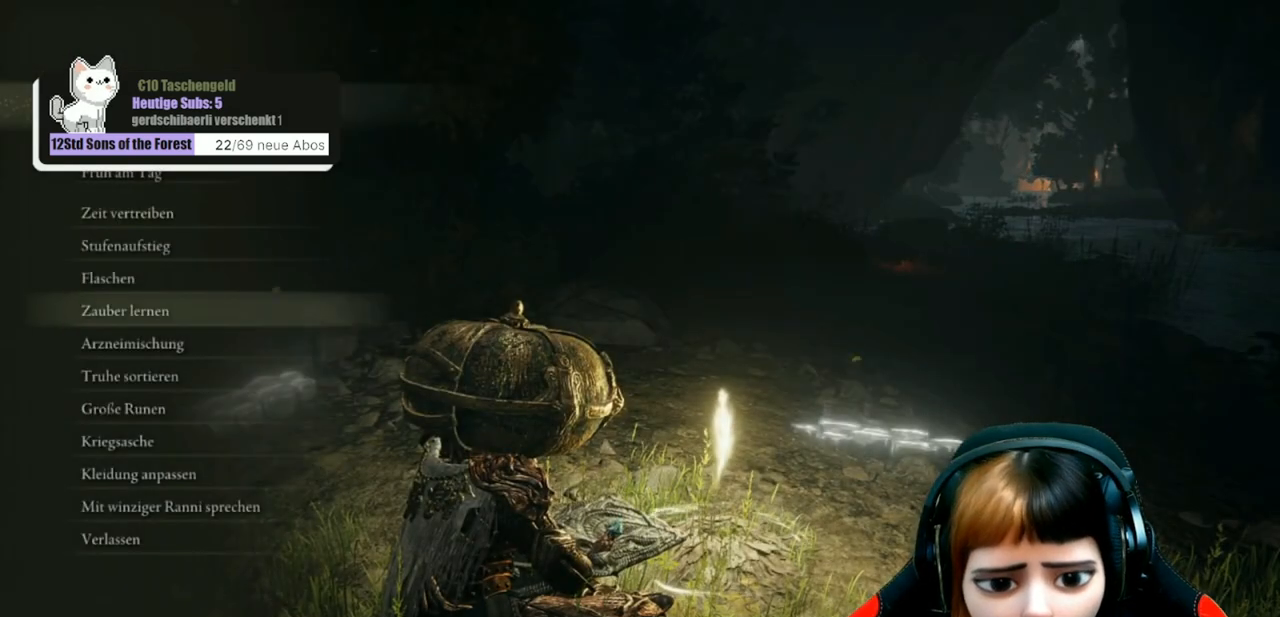
{"buttons": ["DPAD_DOWN"], "left_stick": "center", "right_stick": "center", "events": [[67, "DPAD_DOWN", "up"], [133, "DPAD_DOWN", "down"], [233, "DPAD_DOWN", "up"], [333, "DPAD_DOWN", "down"], [400, "DPAD_DOWN", "up"], [500, "DPAD_DOWN", "down"]]}
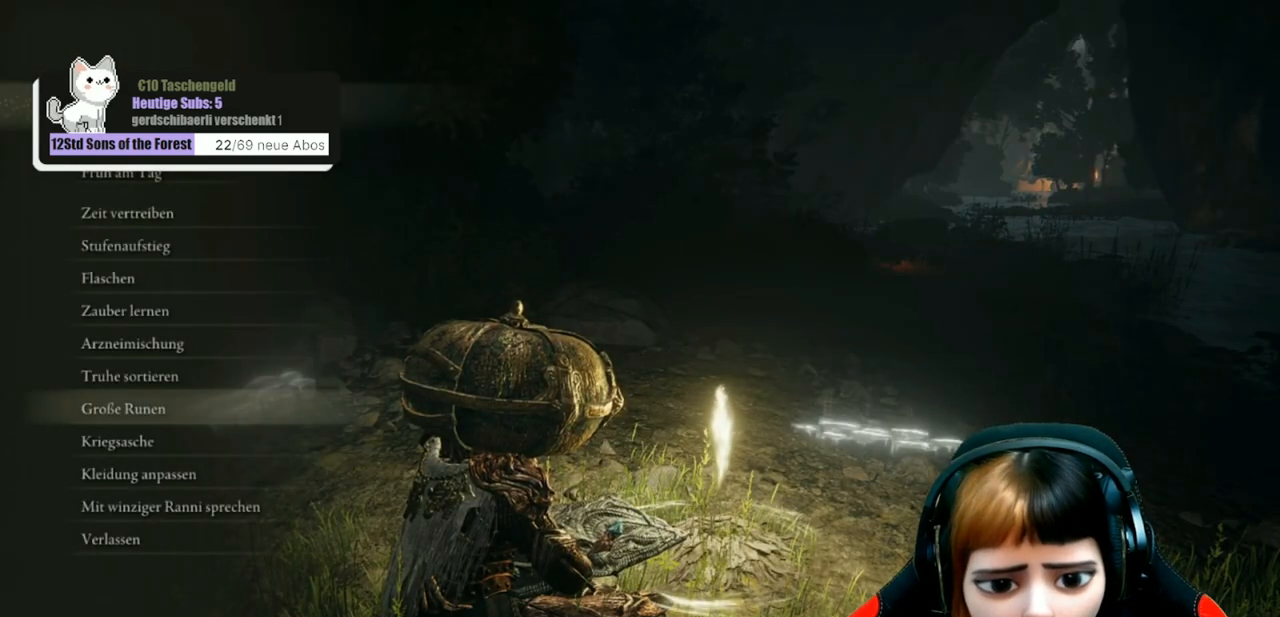
{"buttons": [], "left_stick": "center", "right_stick": "center", "events": [[67, "DPAD_DOWN", "up"], [167, "DPAD_DOWN", "down"], [233, "DPAD_DOWN", "up"], [333, "DPAD_DOWN", "down"], [433, "DPAD_DOWN", "up"]]}
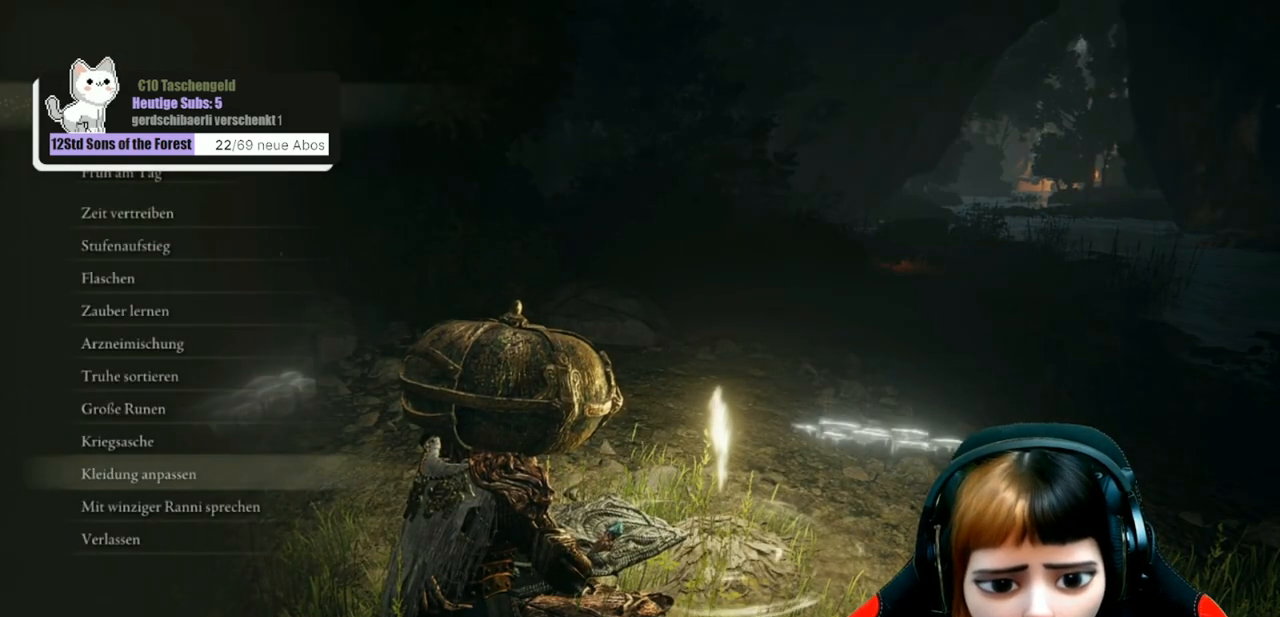
{"buttons": ["A"], "left_stick": "center", "right_stick": "center", "events": [[33, "DPAD_DOWN", "down"], [133, "DPAD_DOWN", "up"], [400, "A", "down"]]}
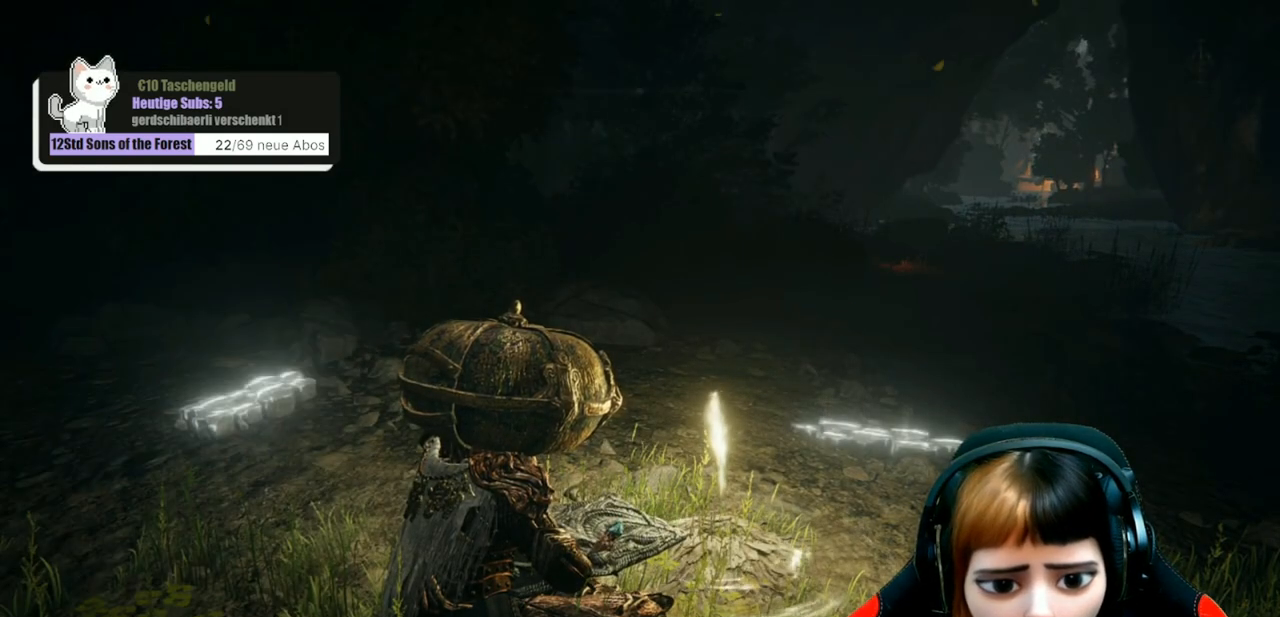
{"buttons": [], "left_stick": "center", "right_stick": "center", "events": [[33, "A", "up"]]}
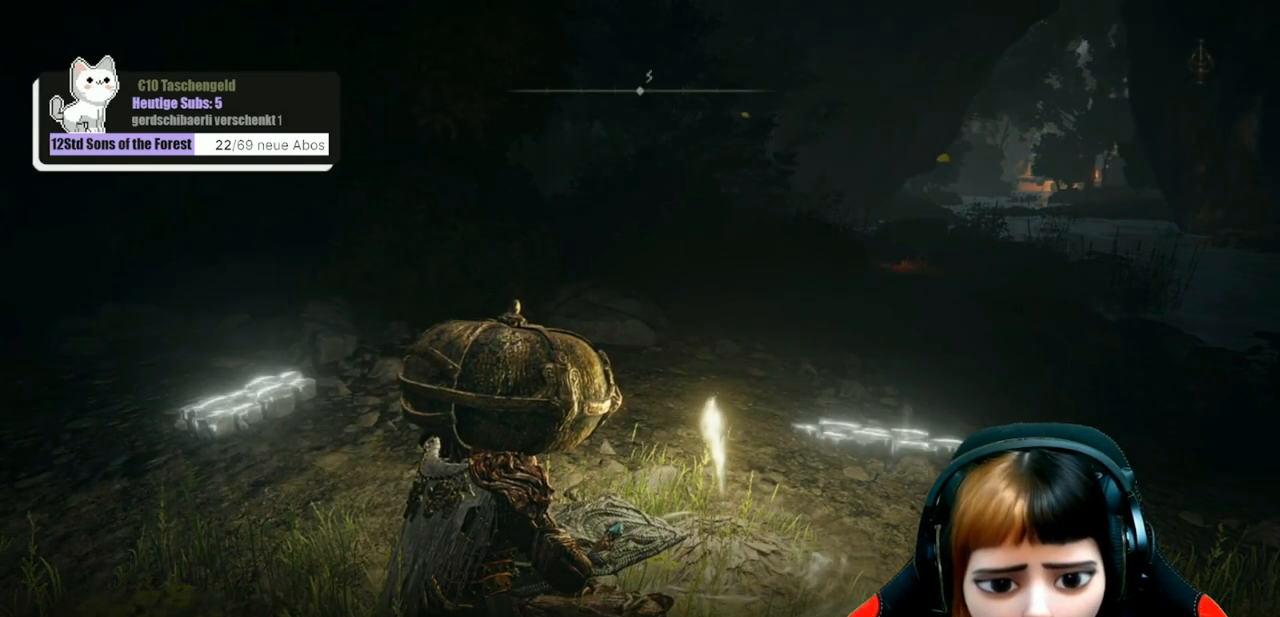
{"buttons": [], "left_stick": "center", "right_stick": "center", "events": []}
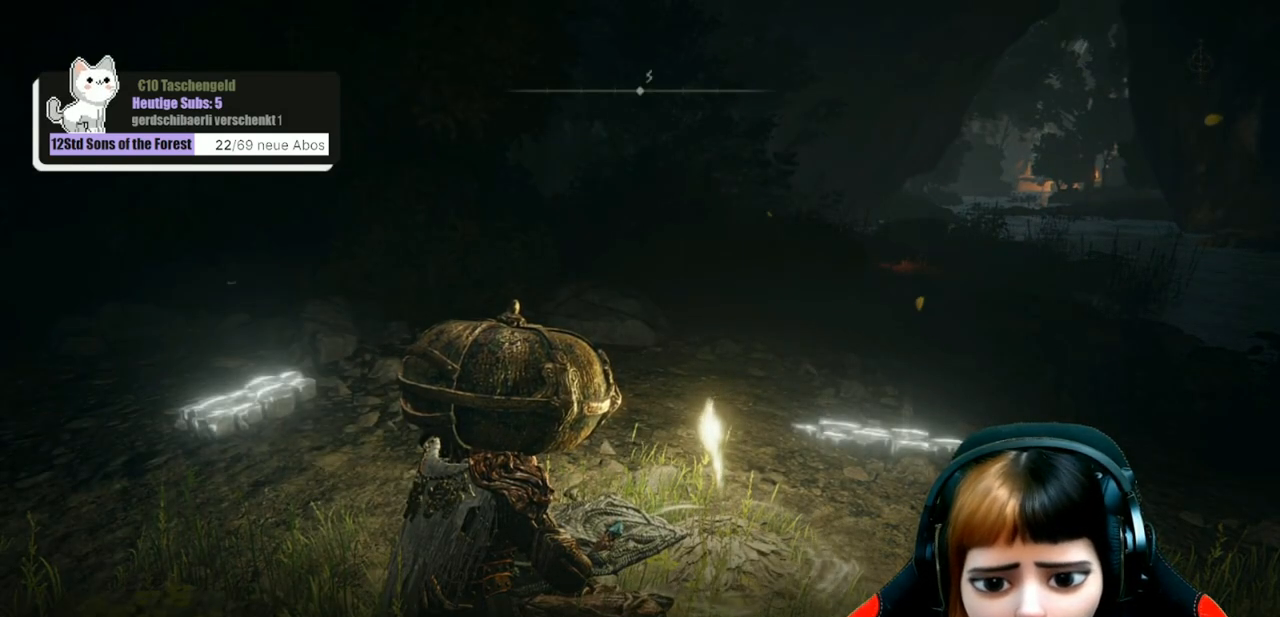
{"buttons": [], "left_stick": "center", "right_stick": "center", "events": []}
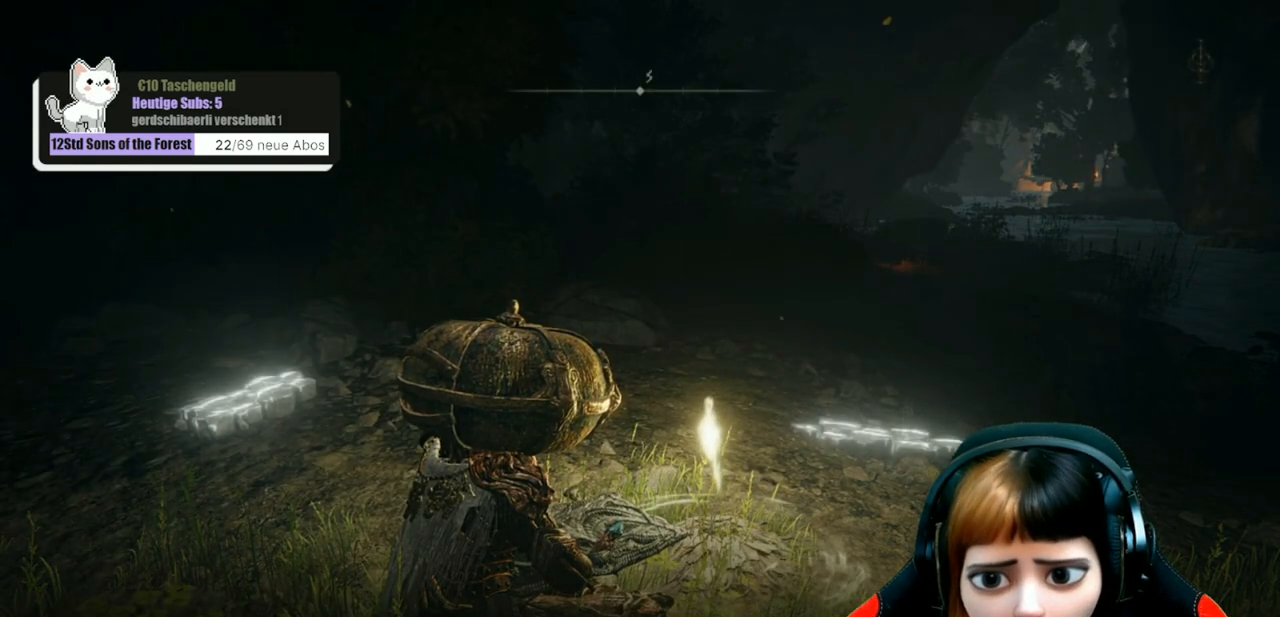
{"buttons": [], "left_stick": "center", "right_stick": "center", "events": []}
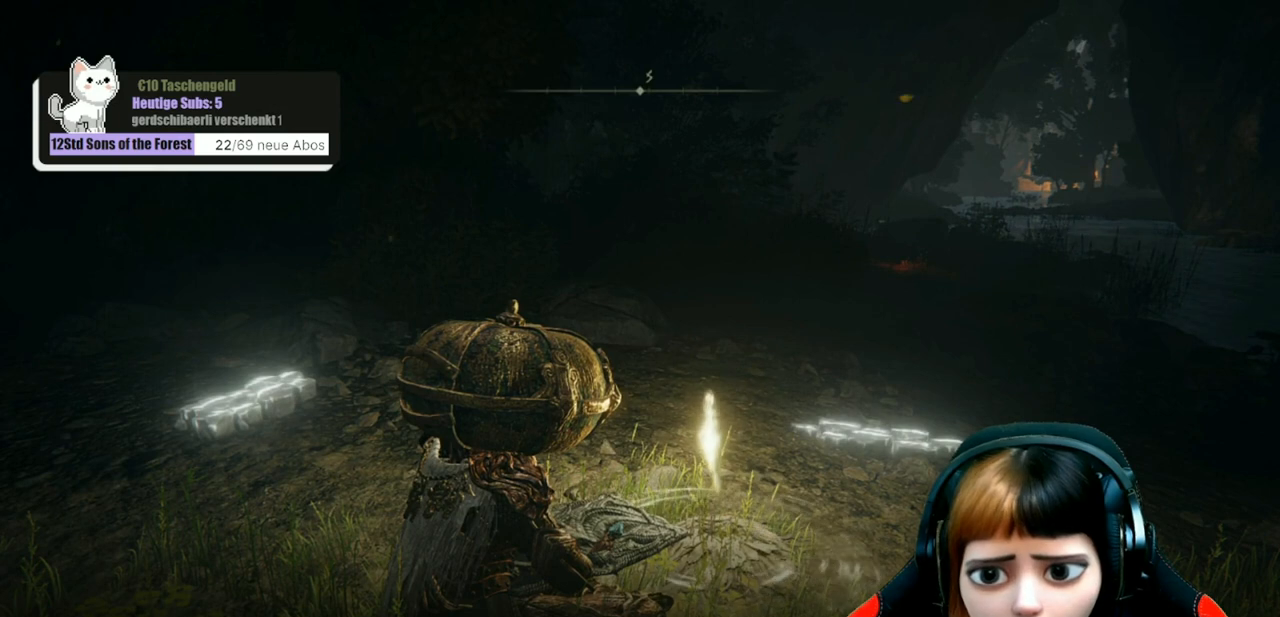
{"buttons": [], "left_stick": "center", "right_stick": "center", "events": []}
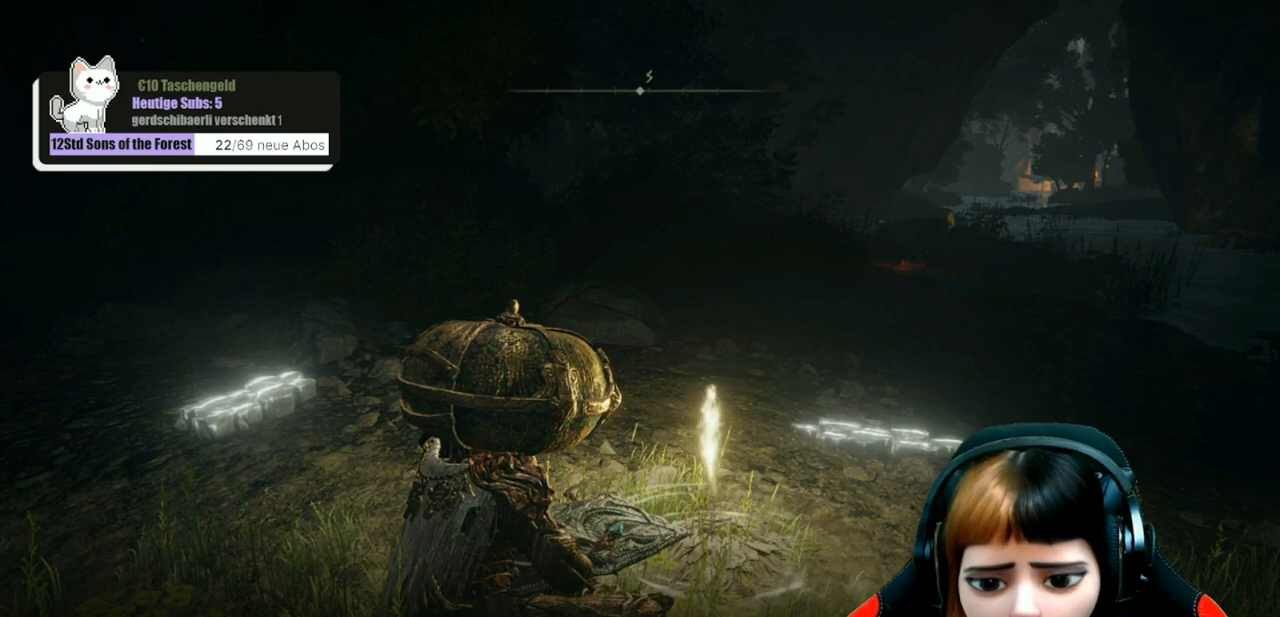
{"buttons": [], "left_stick": "center", "right_stick": "center", "events": []}
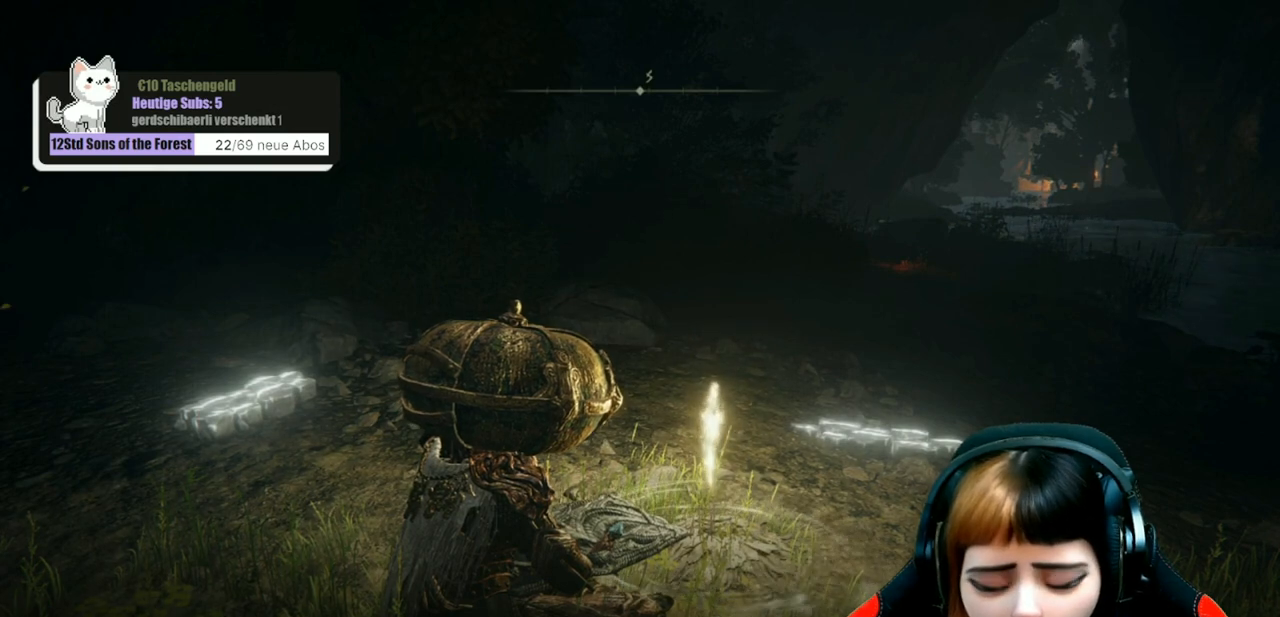
{"buttons": [], "left_stick": "center", "right_stick": "center", "events": []}
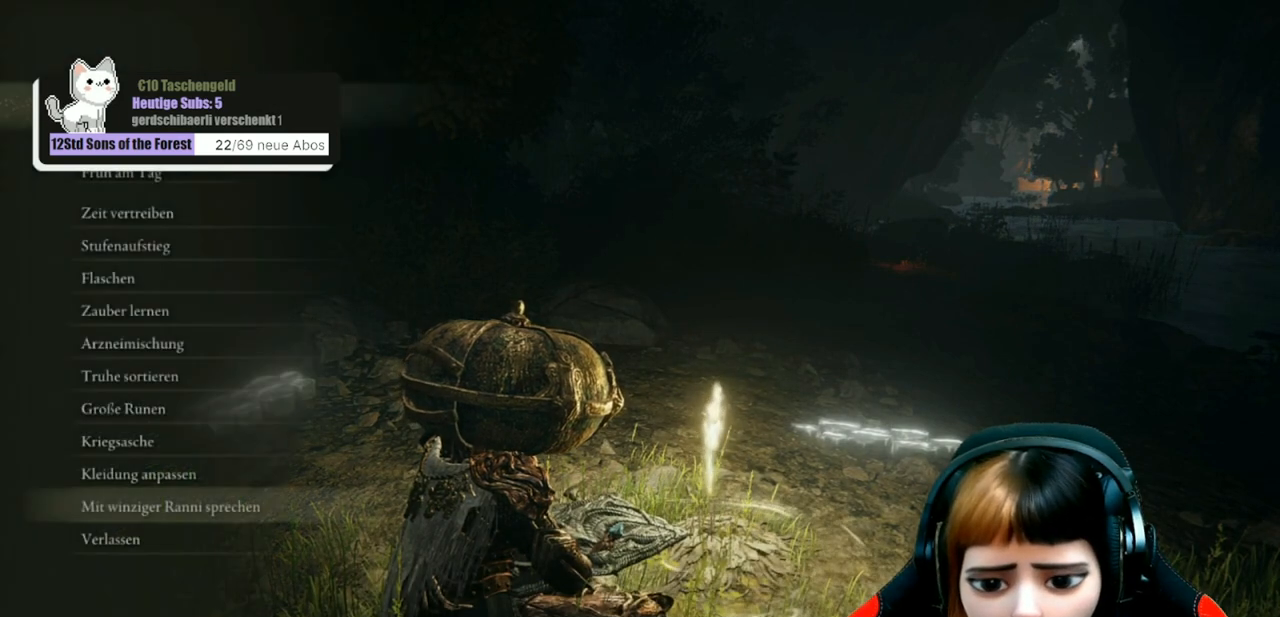
{"buttons": ["A"], "left_stick": "center", "right_stick": "center", "events": [[400, "A", "down"]]}
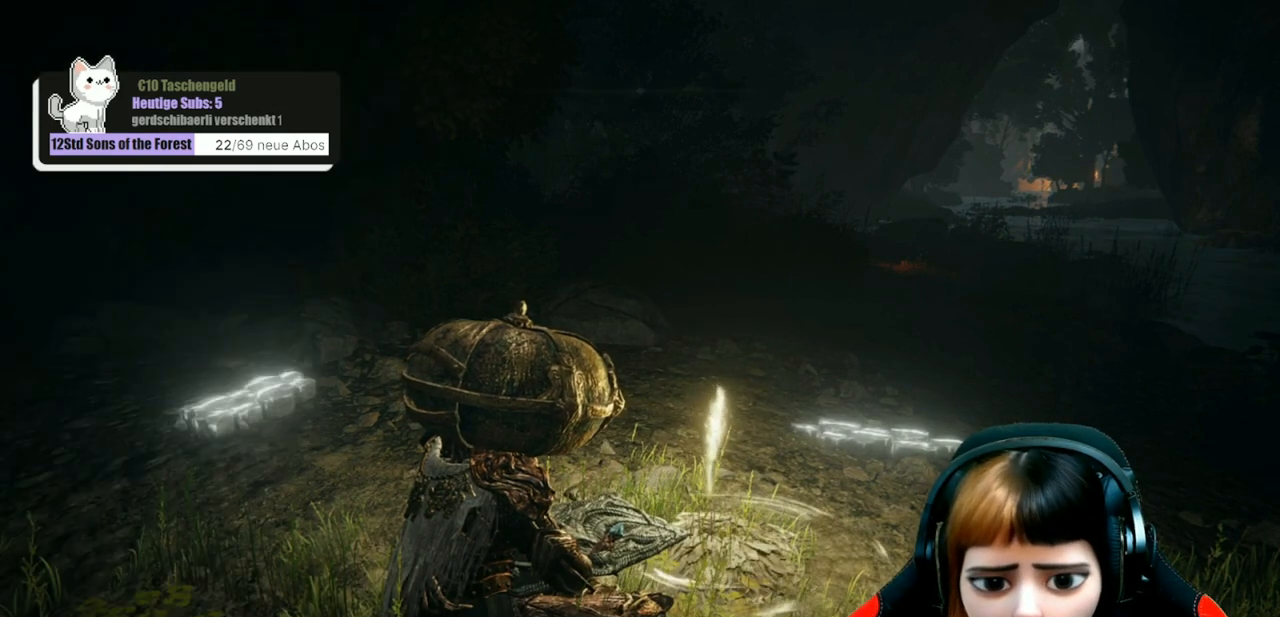
{"buttons": [], "left_stick": "center", "right_stick": "center", "events": [[33, "A", "up"]]}